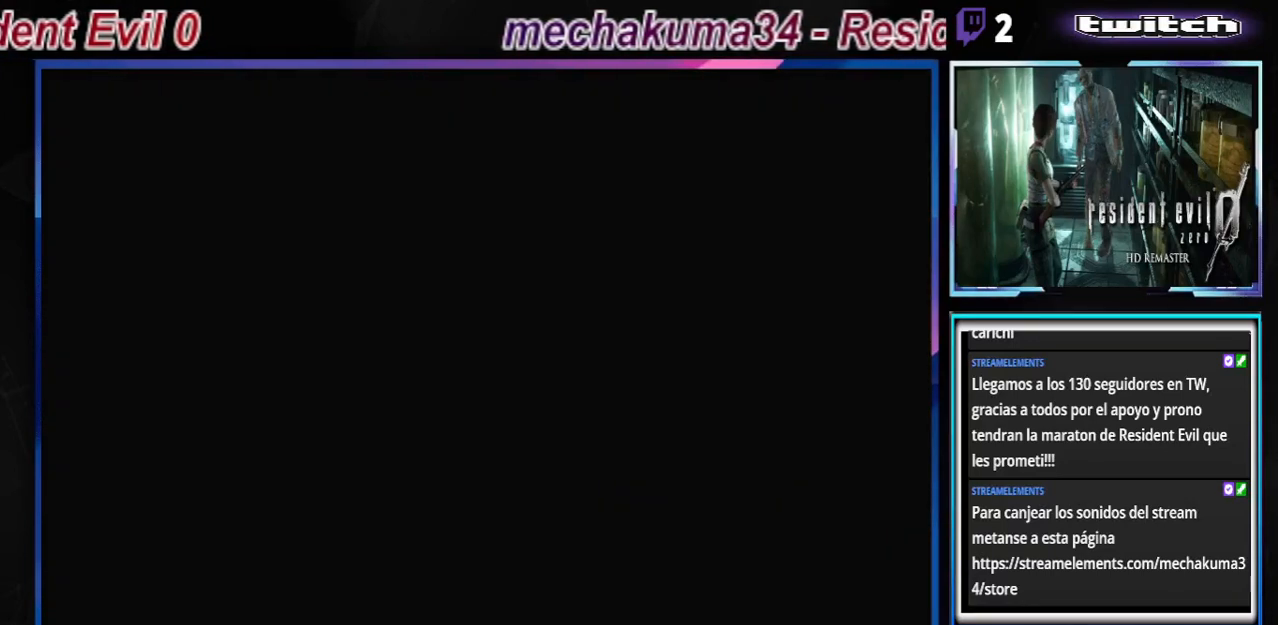
Gameplay with a controller (Xbox layout); each line is a JSON object with the inputs held at the frame after it. "events" lists button and stick changes between this image and that frame as [ms after this image, input, new state], when the widget could be followed in between. Not read: L3 R3 right_stick.
{"buttons": ["B"], "left_stick": "up", "events": [[400, "left_stick", "up"], [433, "B", "down"]]}
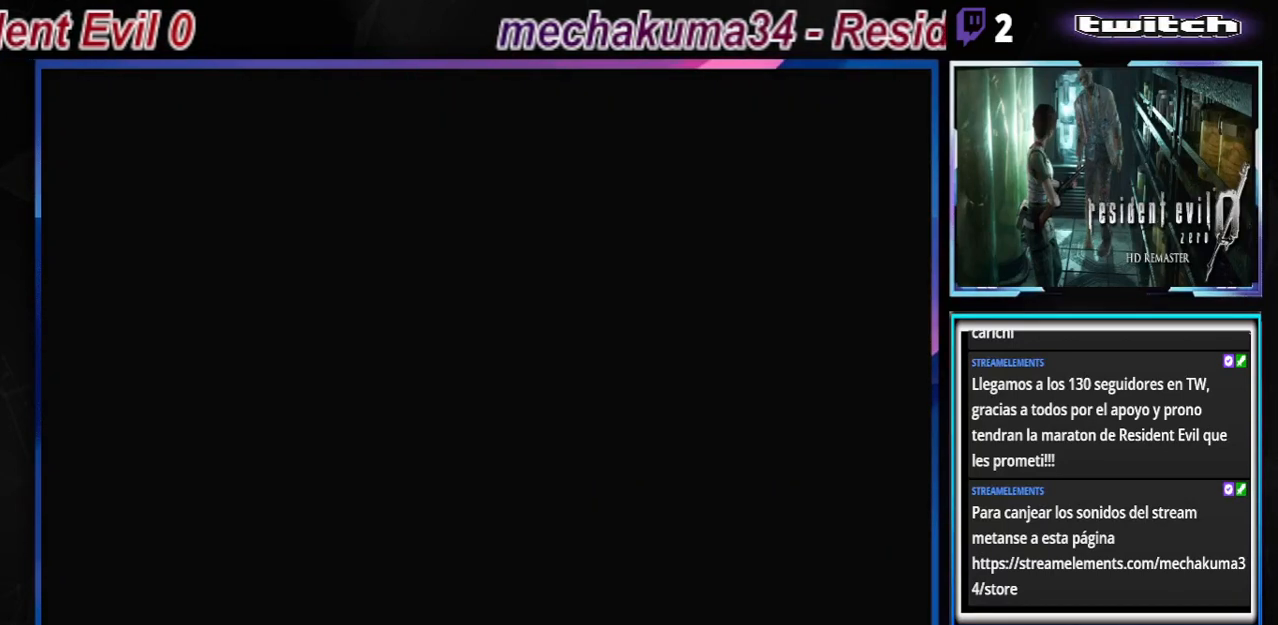
{"buttons": ["B"], "left_stick": "up", "events": []}
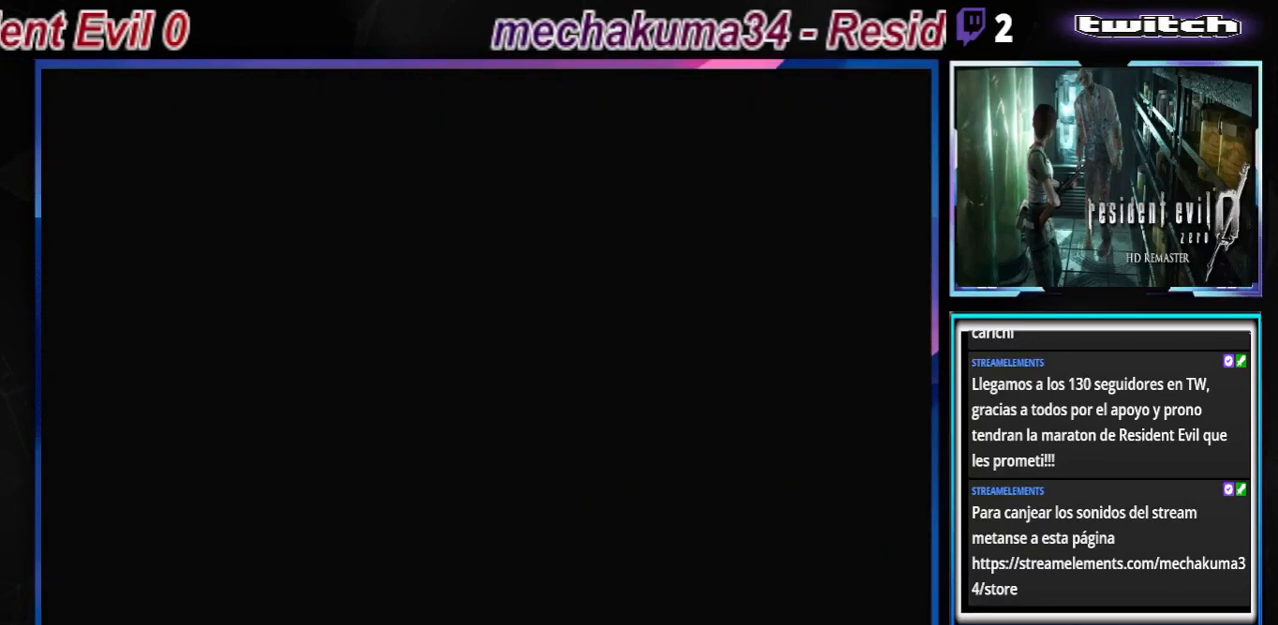
{"buttons": ["B"], "left_stick": "up", "events": []}
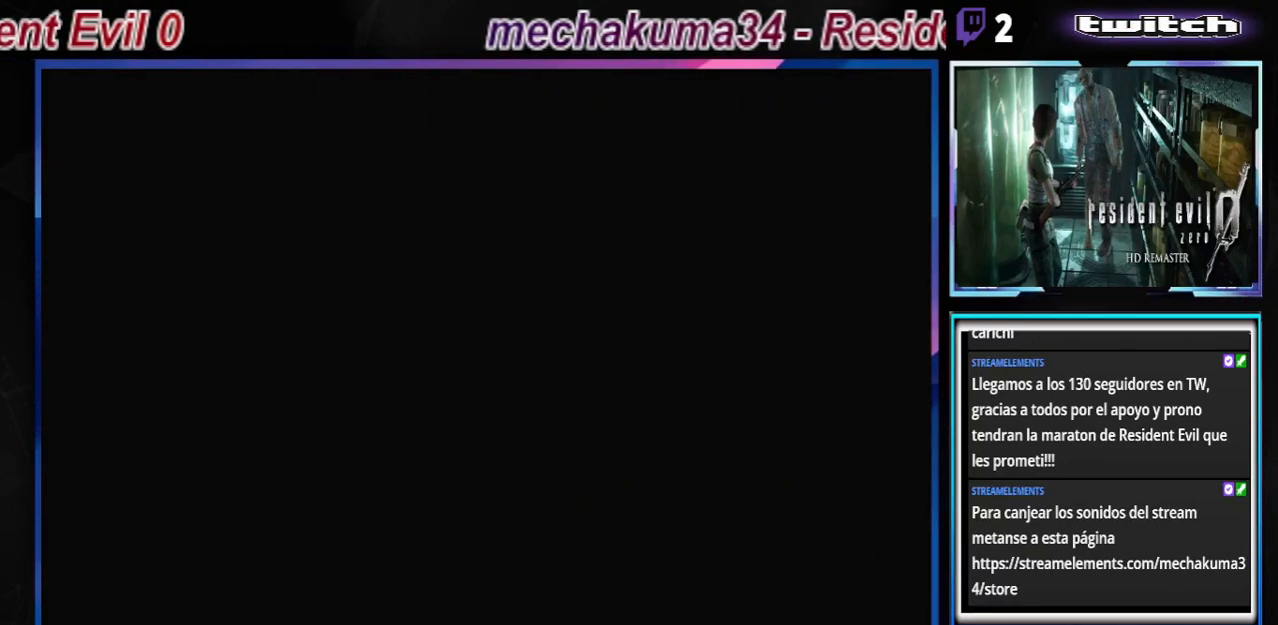
{"buttons": ["B"], "left_stick": "up", "events": []}
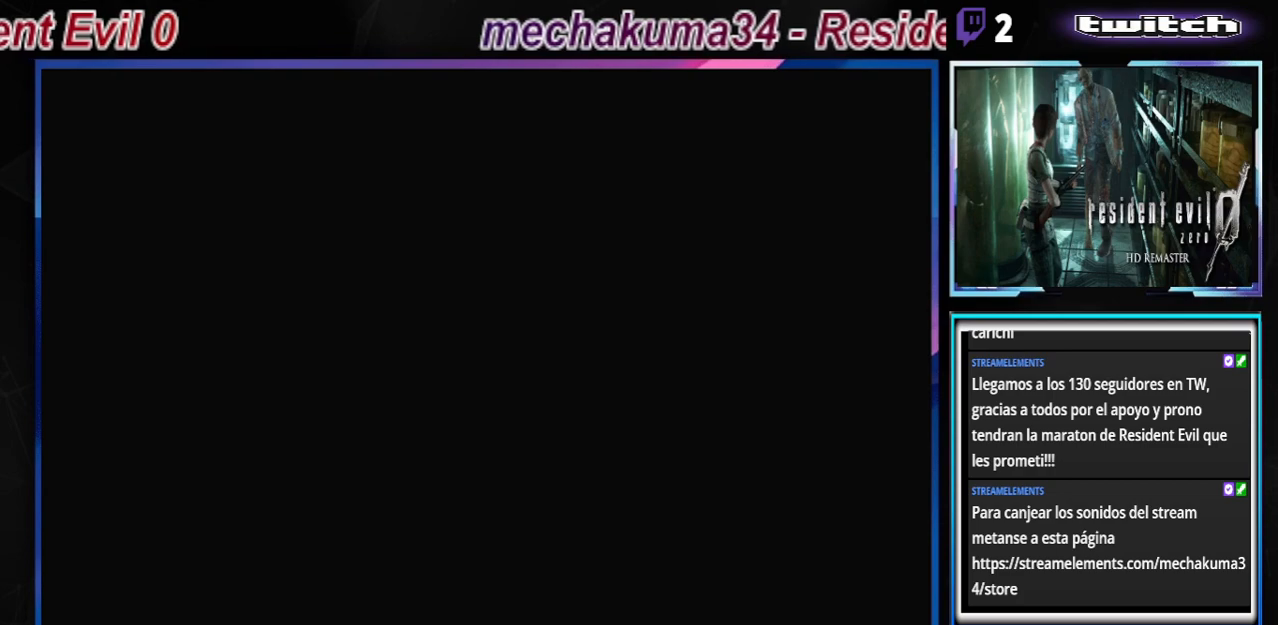
{"buttons": ["B"], "left_stick": "up", "events": []}
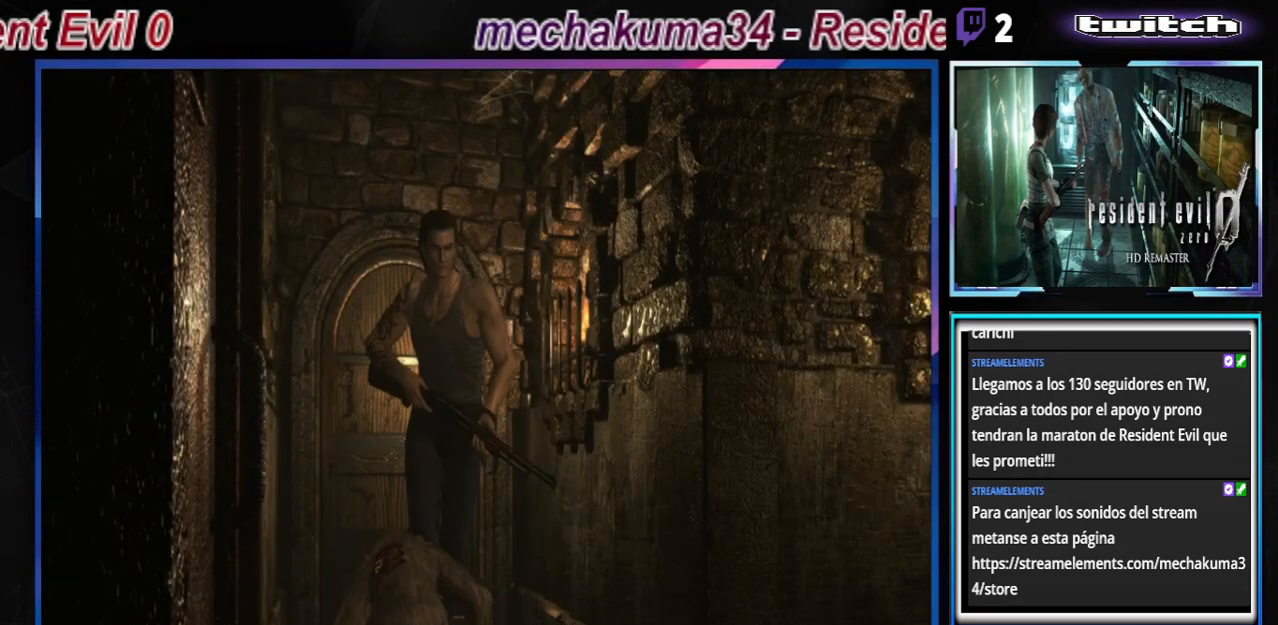
{"buttons": ["B"], "left_stick": "up-right", "events": [[333, "left_stick", "up-right"]]}
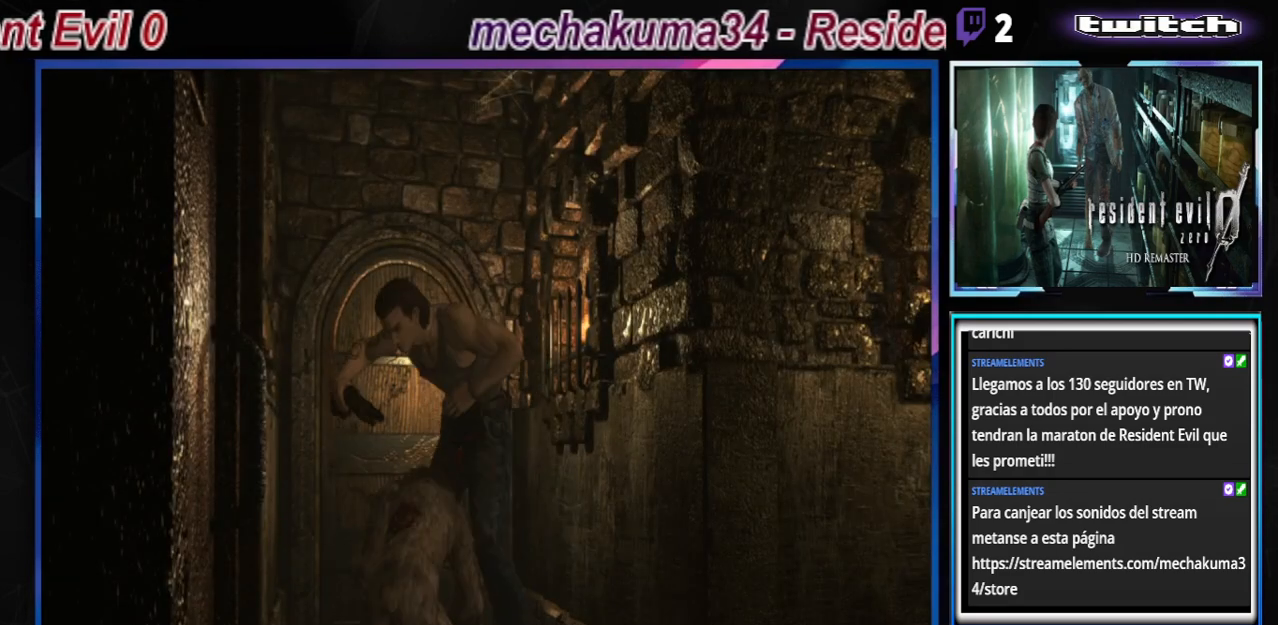
{"buttons": ["B"], "left_stick": "up-left", "events": [[300, "left_stick", "up-left"]]}
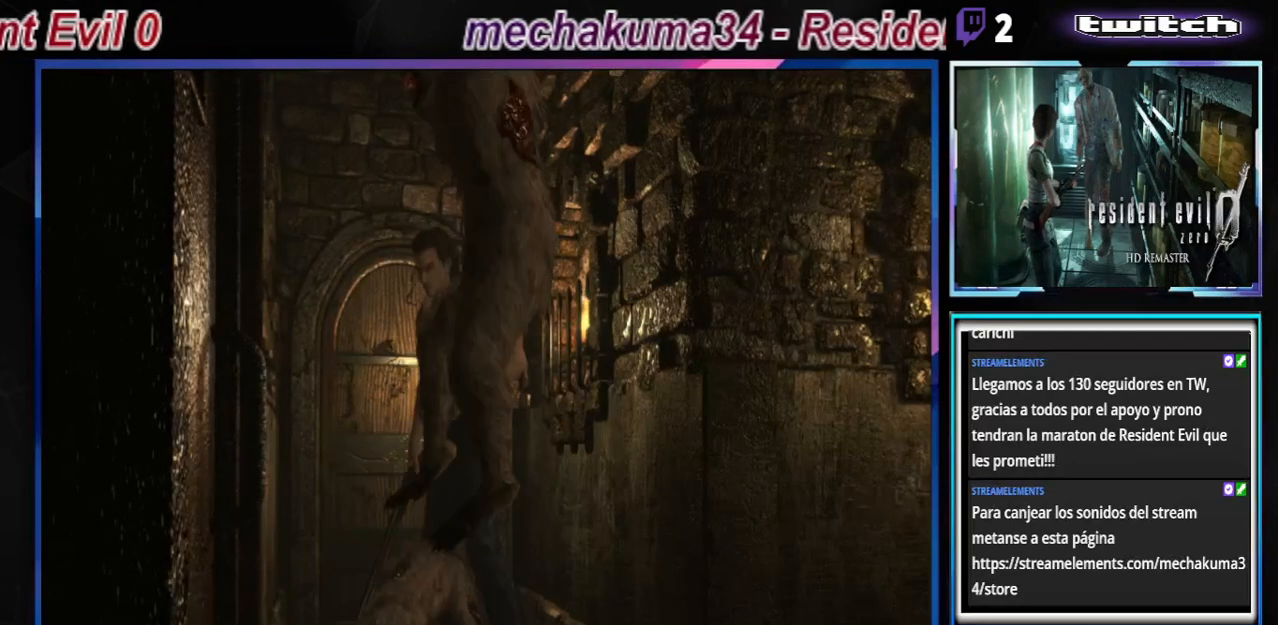
{"buttons": ["B"], "left_stick": "up-left", "events": []}
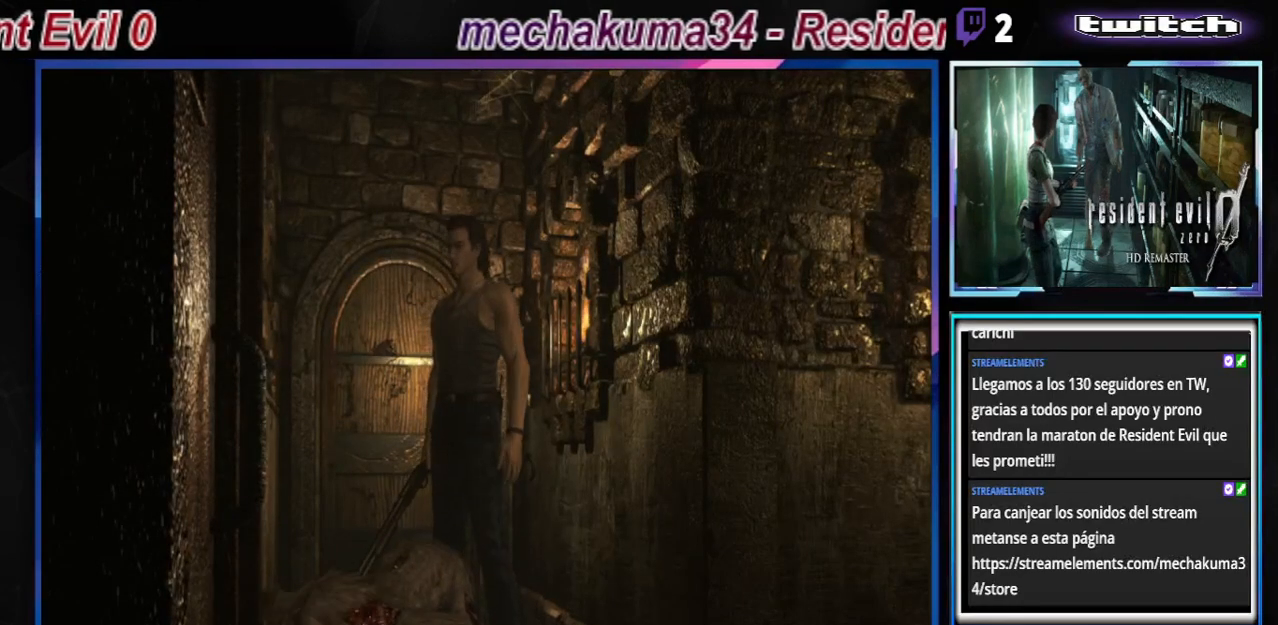
{"buttons": ["B"], "left_stick": "up-left", "events": []}
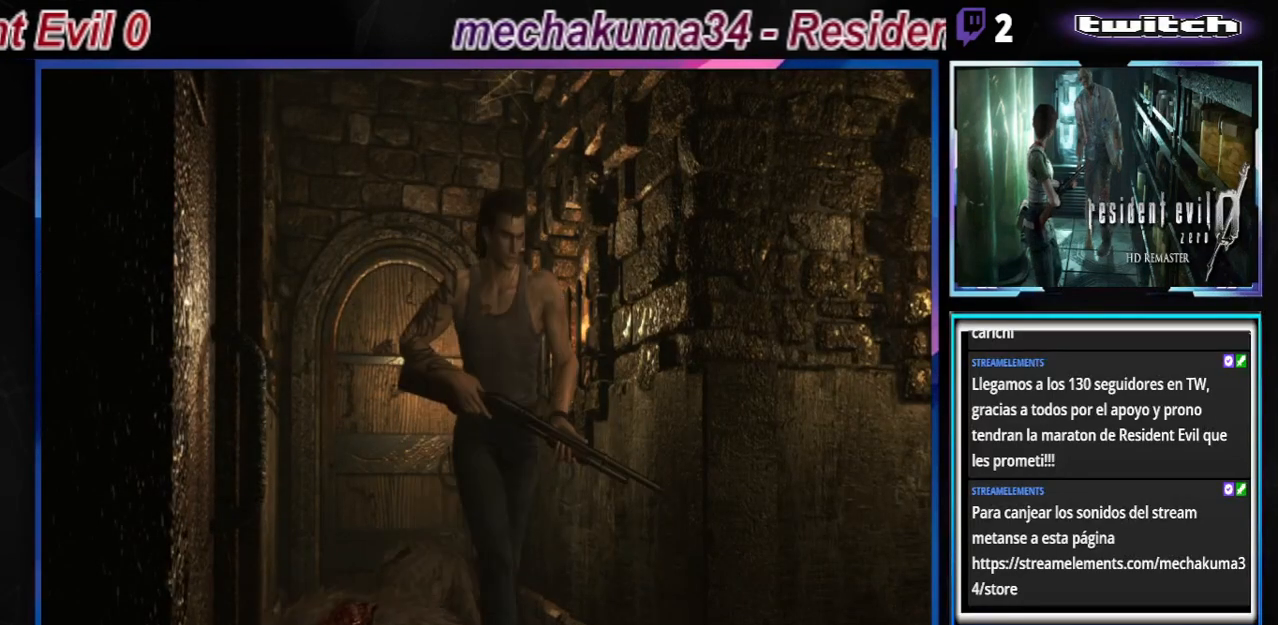
{"buttons": ["B"], "left_stick": "up-right", "events": [[200, "left_stick", "up-right"]]}
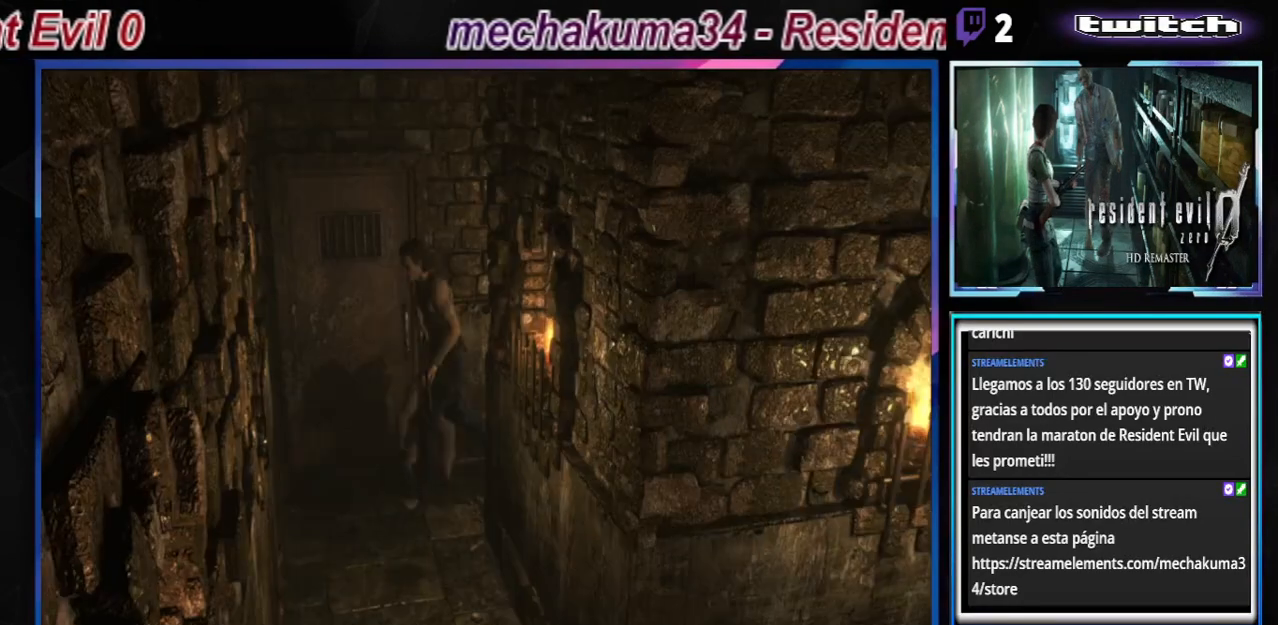
{"buttons": ["A", "B"], "left_stick": "up-right", "events": [[167, "A", "down"], [333, "A", "up"], [500, "A", "down"]]}
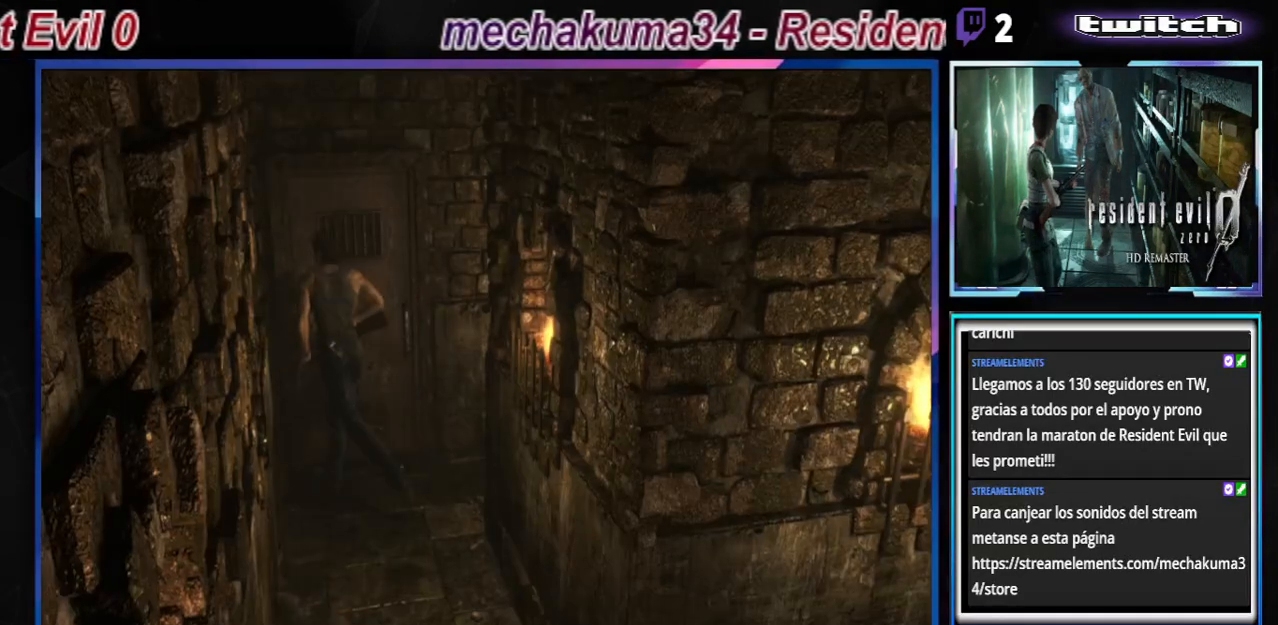
{"buttons": ["B"], "left_stick": "center", "events": [[167, "A", "up"], [267, "A", "down"], [433, "A", "up"], [433, "left_stick", "center"]]}
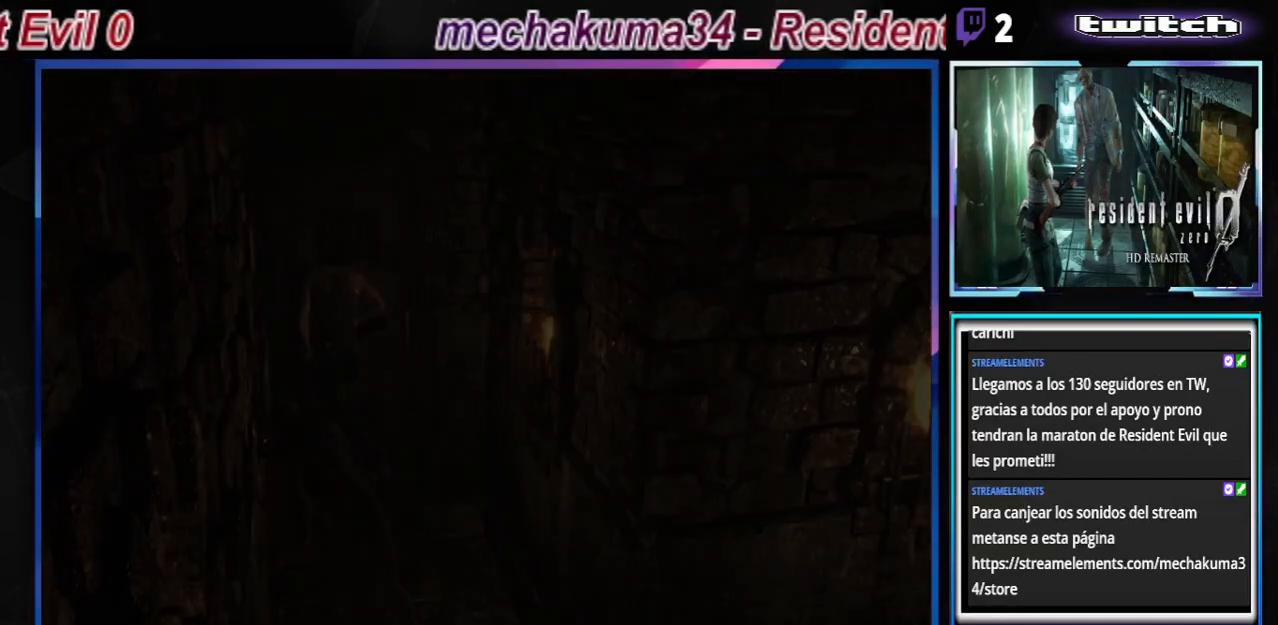
{"buttons": [], "left_stick": "center", "events": [[33, "B", "up"], [133, "A", "down"], [300, "A", "up"]]}